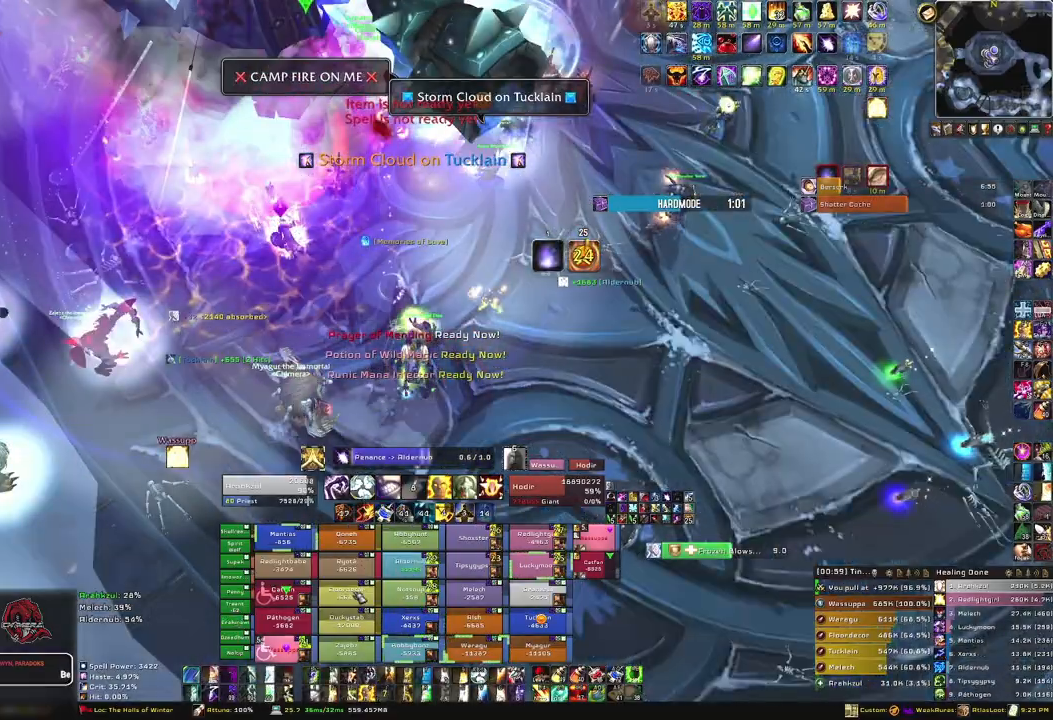
Gameplay with keyboard and mouse; each line is a JSON object with the keys and mouse buttons held at the frame after it. "events" lists presses ("down") and releases ("up") of "1", "2", "3", "4", "5", "a", "alt", "b", "c", "ctrl", "d", "e", "f", "g", "q", "r", "s", "shift", "space", "t", "tab", "tilde", "v", "w", "x", "z", "mouse_left", "mouse_wheel", "mouse_right", "mouse_mb4" and "mouse_mb5" between this image and that frame as [ms after this image, input, new state], when the widget could be followed in between. "mouse_left", "mouse_wheel", "mouse_right", "mouse_mb4", "mouse_mb5" = the "left", "wheel", "right", "mb4", "mb5" buttons of the "mouse" list. No other keys are recorded. "wheel" means that the mouse wheel is clicked or scrolled. Mouse movement is not recorded.
{"keys": [], "mouse": [], "events": []}
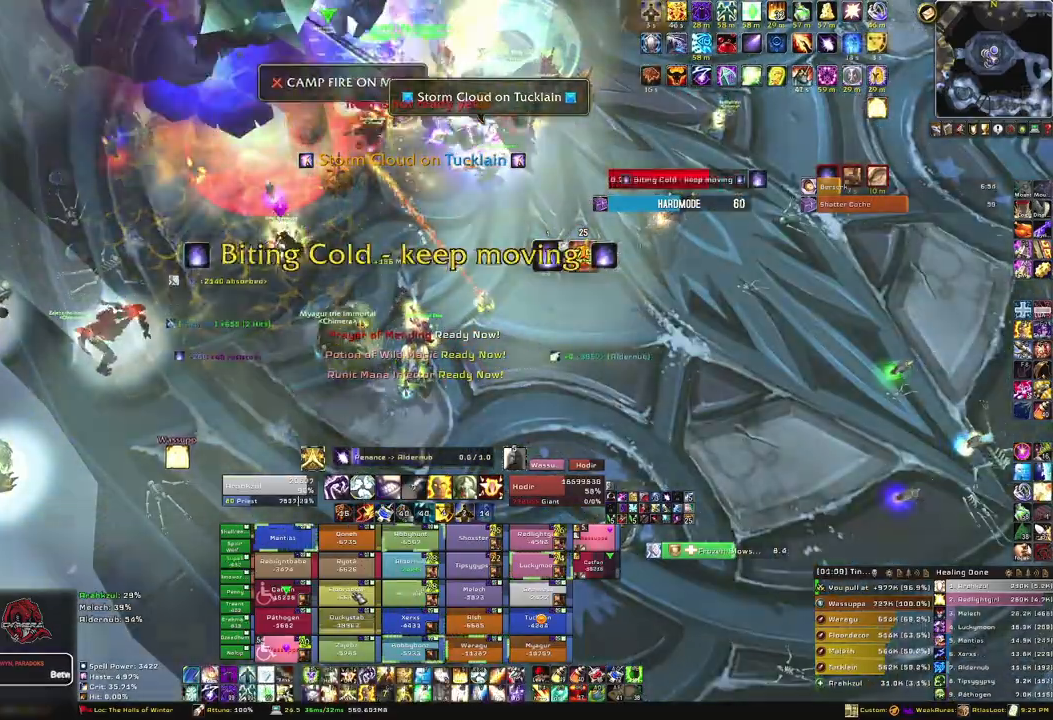
{"keys": ["s"], "mouse": [], "events": [[167, "f", "down"], [267, "a", "down"], [333, "f", "up"], [433, "a", "up"], [433, "s", "down"]]}
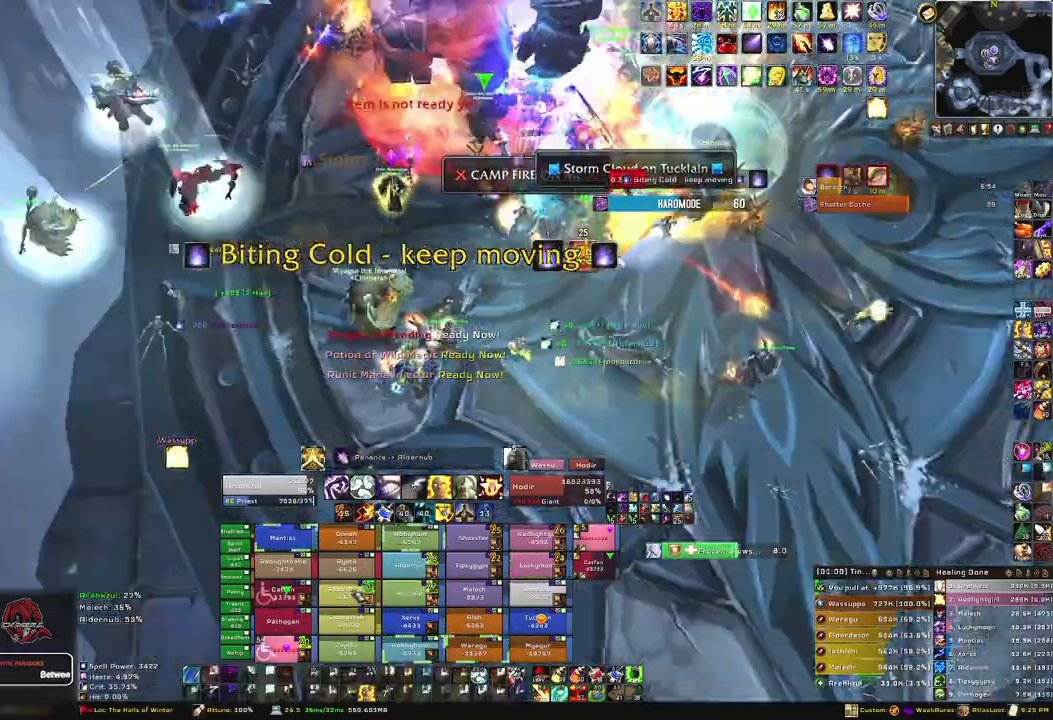
{"keys": ["s"], "mouse": [], "events": []}
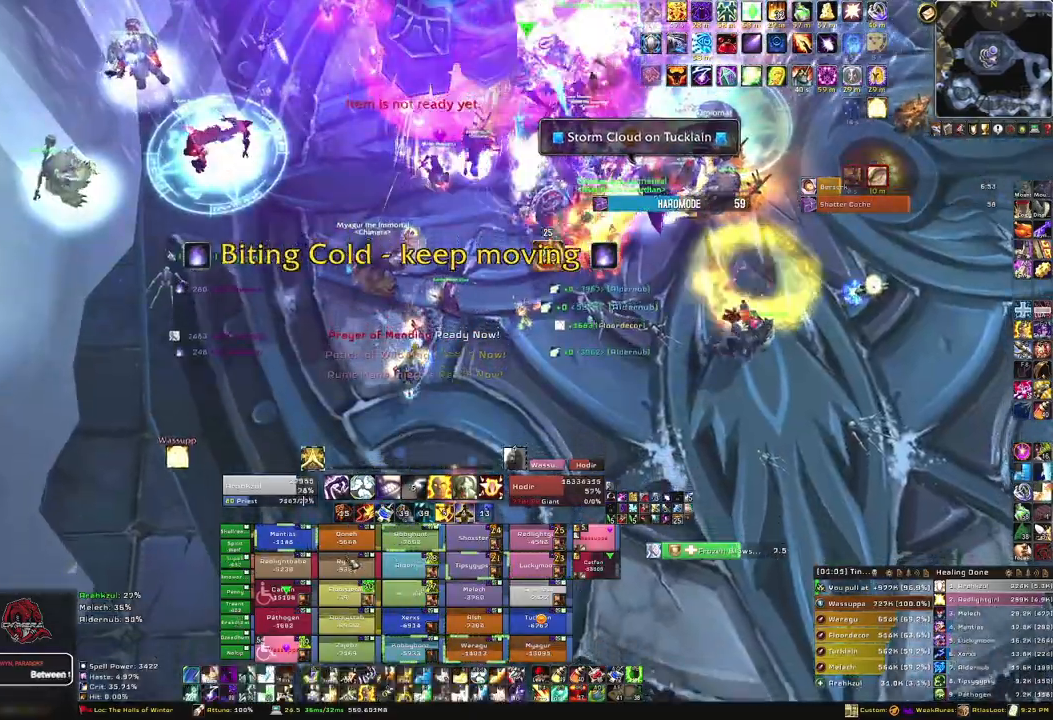
{"keys": [], "mouse": [], "events": [[66, "f", "down"], [233, "f", "up"], [300, "f", "down"], [467, "f", "up"], [467, "s", "up"]]}
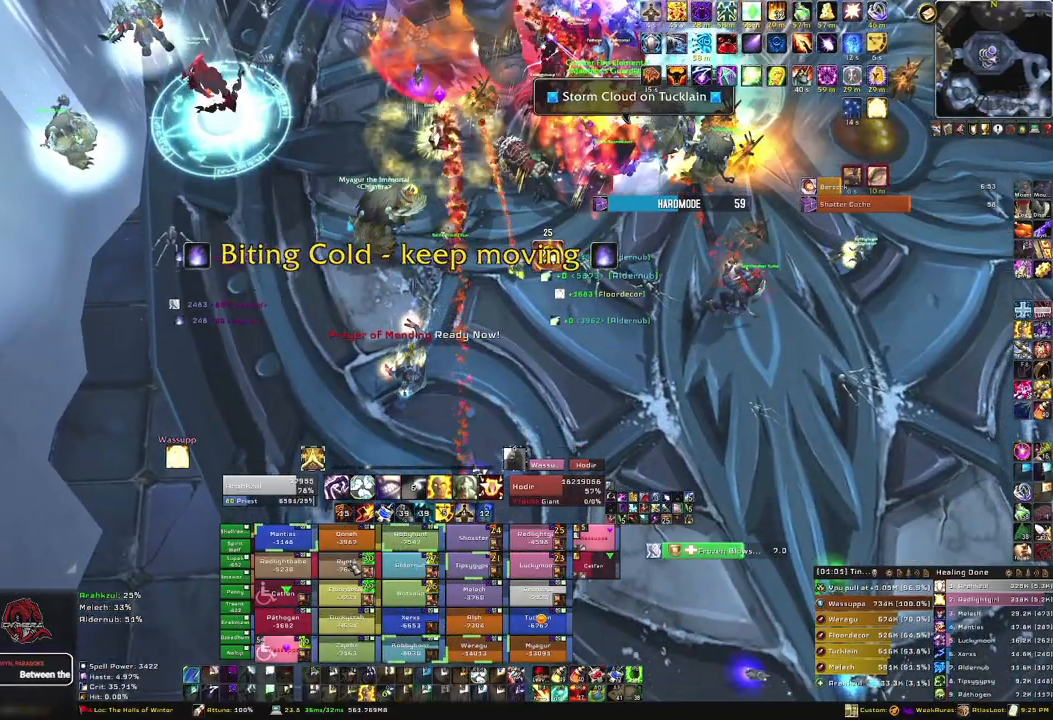
{"keys": ["w"], "mouse": [], "events": [[134, "w", "down"]]}
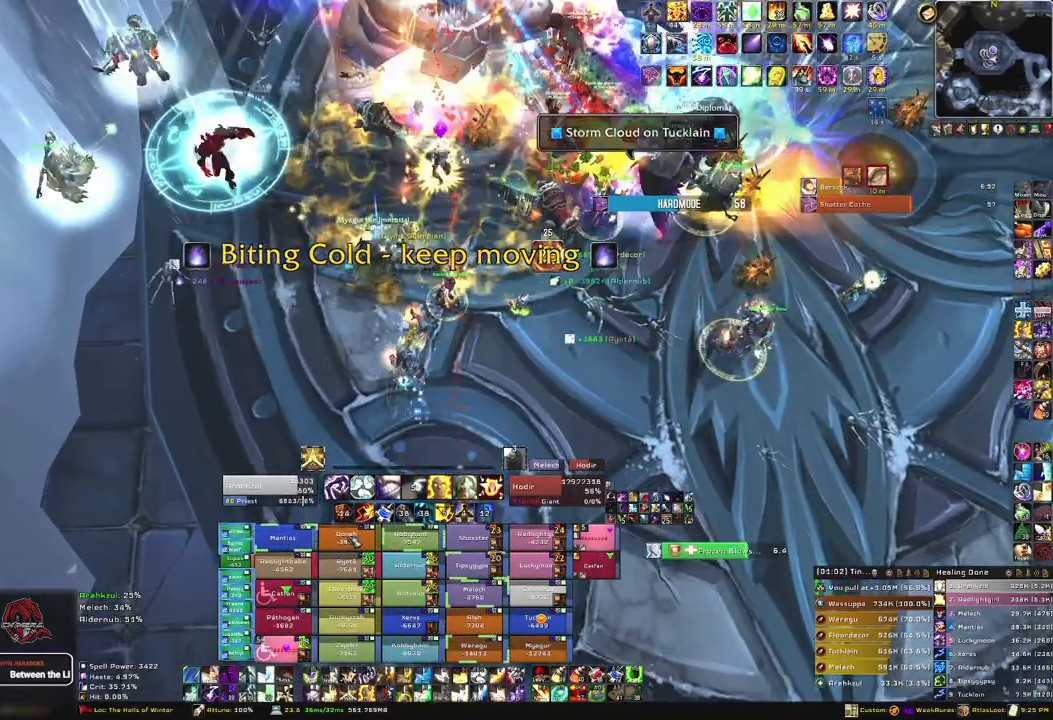
{"keys": ["f"], "mouse": [], "events": [[33, "w", "up"], [66, "f", "down"], [233, "f", "up"], [300, "f", "down"], [433, "f", "up"], [500, "f", "down"]]}
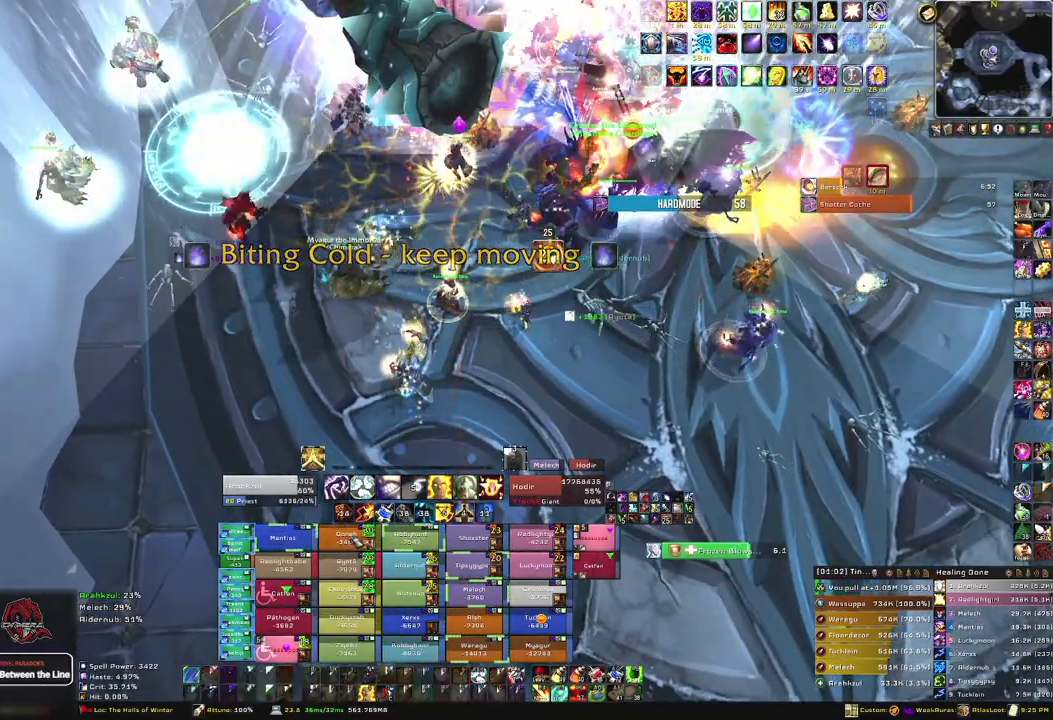
{"keys": [], "mouse": [], "events": [[134, "f", "up"], [234, "s", "down"], [401, "s", "up"]]}
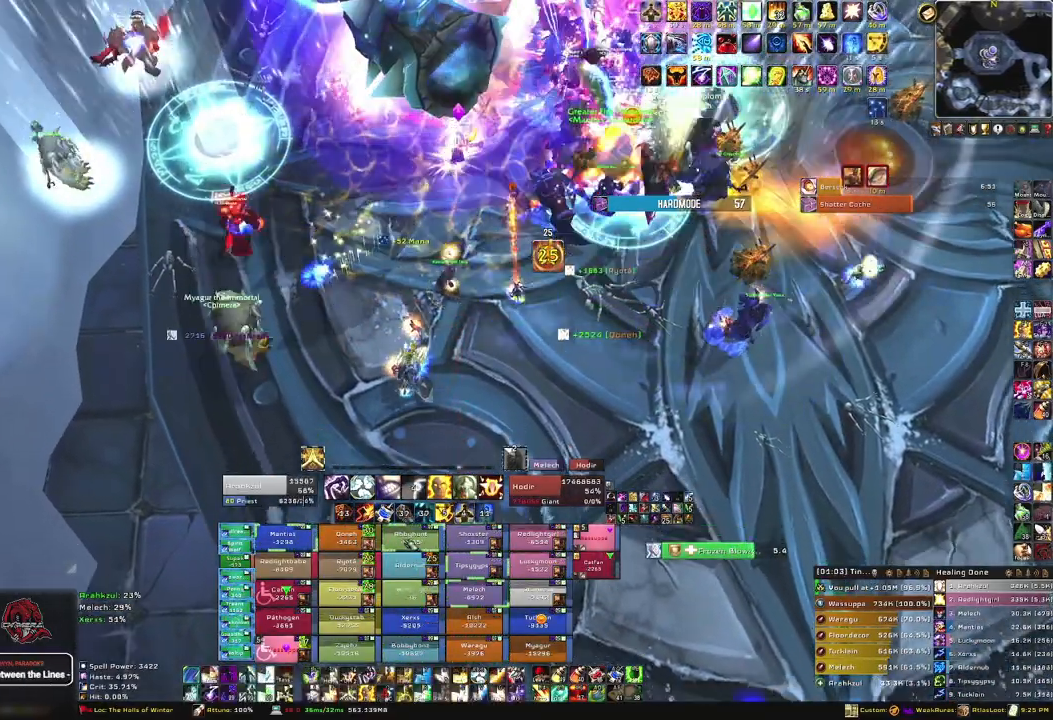
{"keys": [], "mouse": [], "events": [[100, "f", "down"], [300, "f", "up"], [333, "f", "down"], [467, "f", "up"]]}
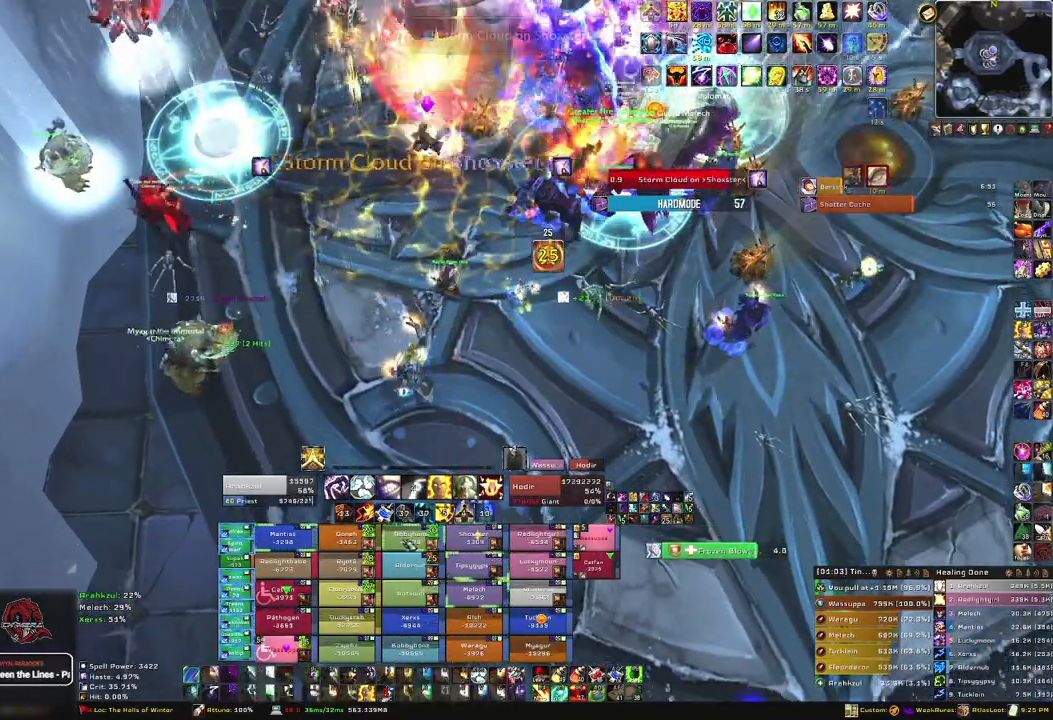
{"keys": [], "mouse": [], "events": [[67, "f", "down"], [200, "f", "up"]]}
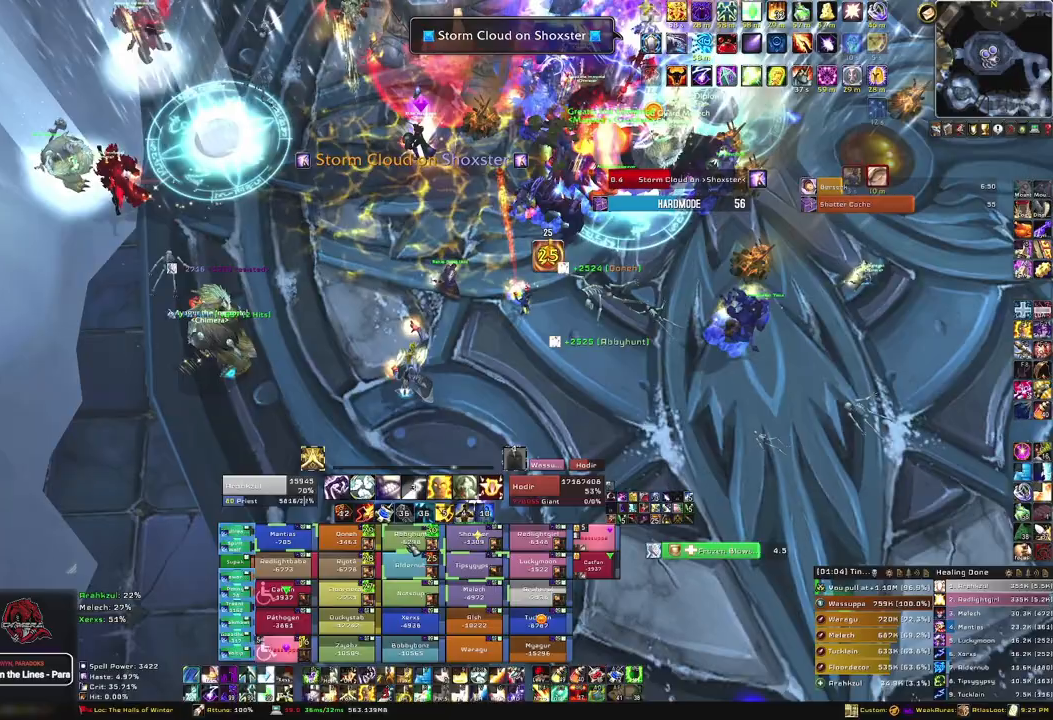
{"keys": [], "mouse": [], "events": []}
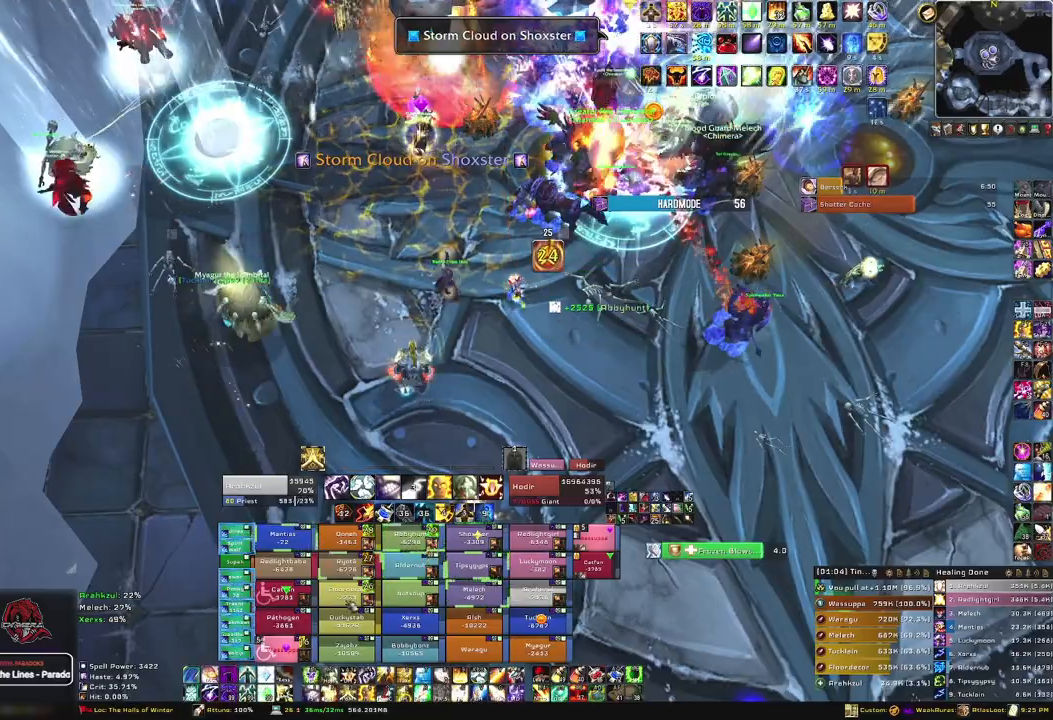
{"keys": [], "mouse": [], "events": [[334, "f", "down"], [467, "f", "up"]]}
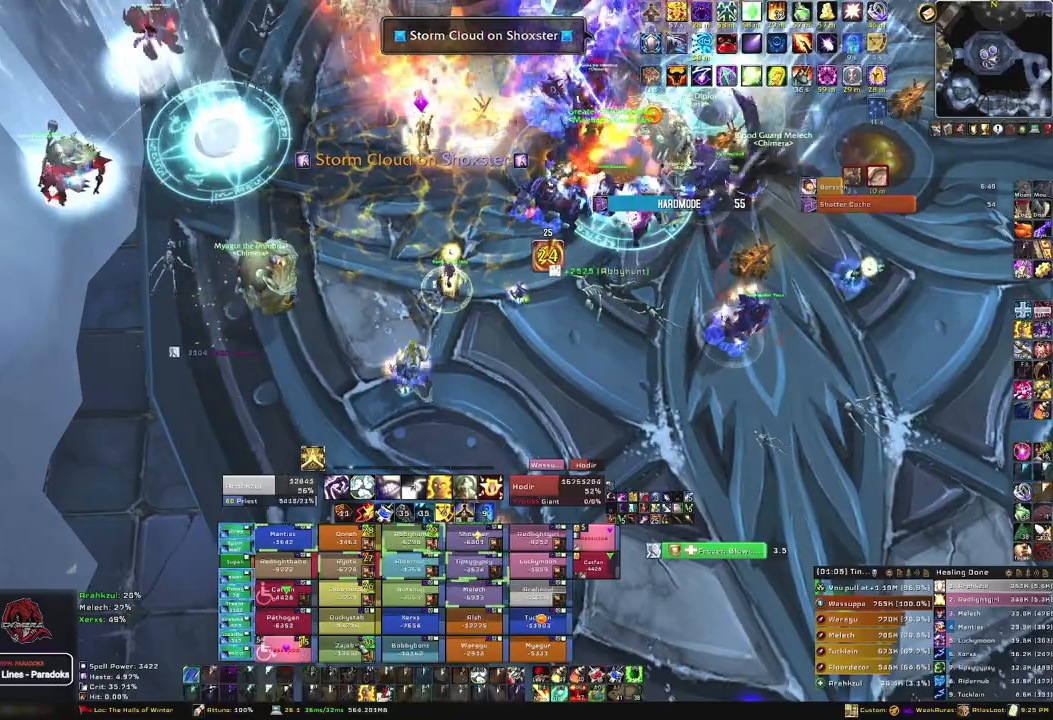
{"keys": [], "mouse": [], "events": [[200, "s", "down"], [500, "s", "up"]]}
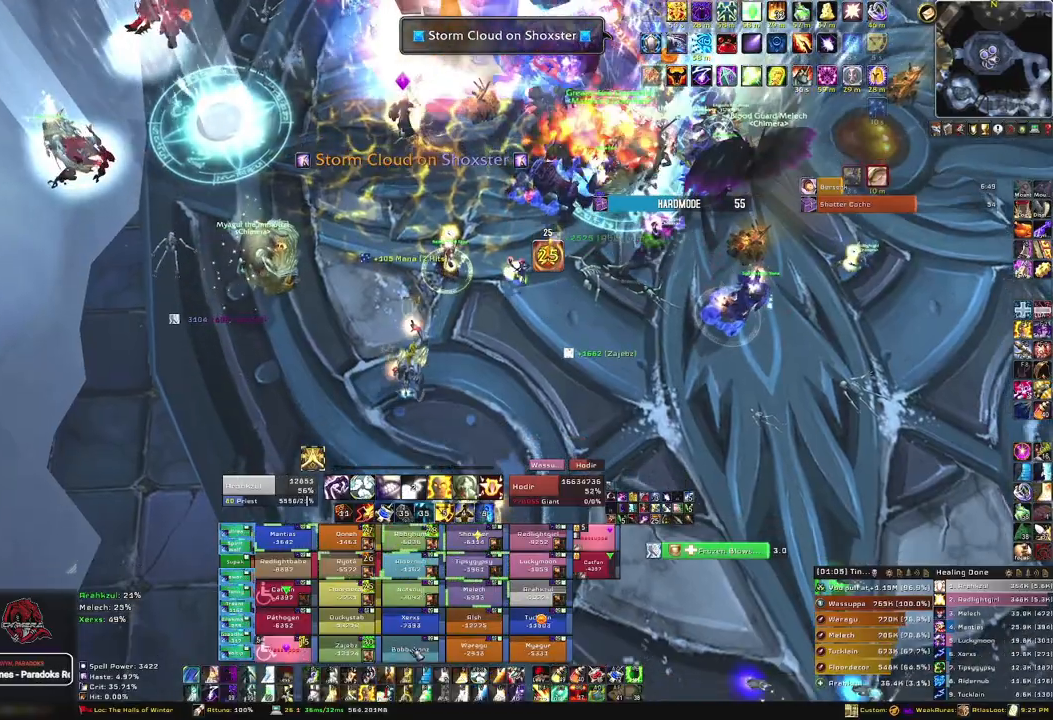
{"keys": ["w"], "mouse": [], "events": [[34, "f", "down"], [167, "f", "up"], [267, "f", "down"], [367, "f", "up"], [501, "w", "down"]]}
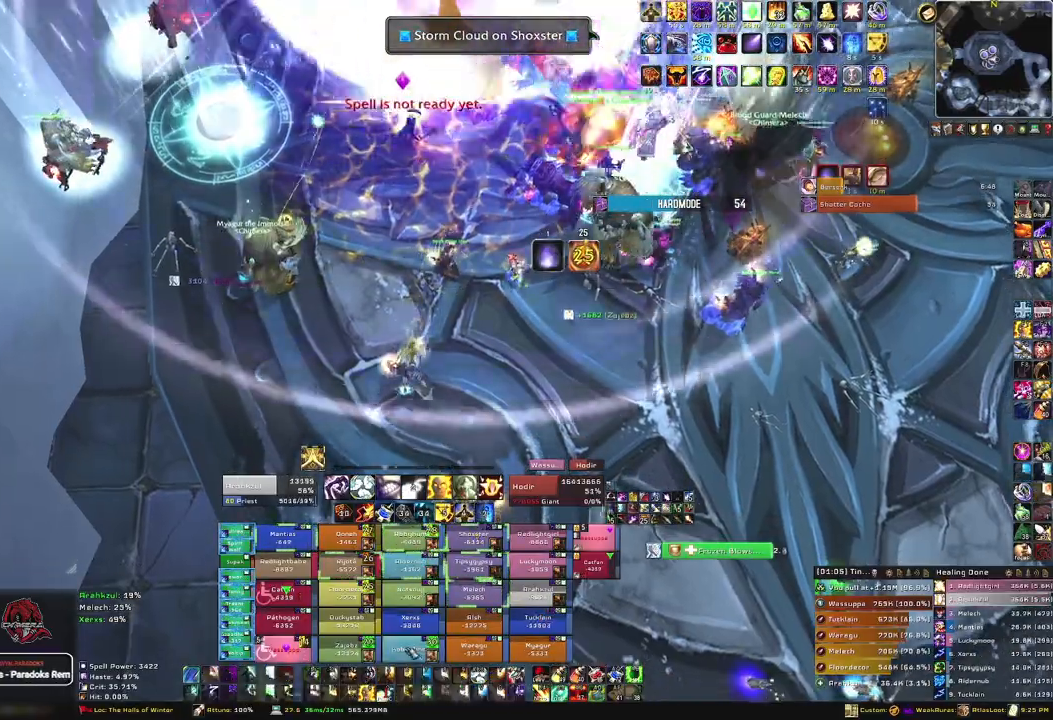
{"keys": [], "mouse": [], "events": [[333, "w", "up"]]}
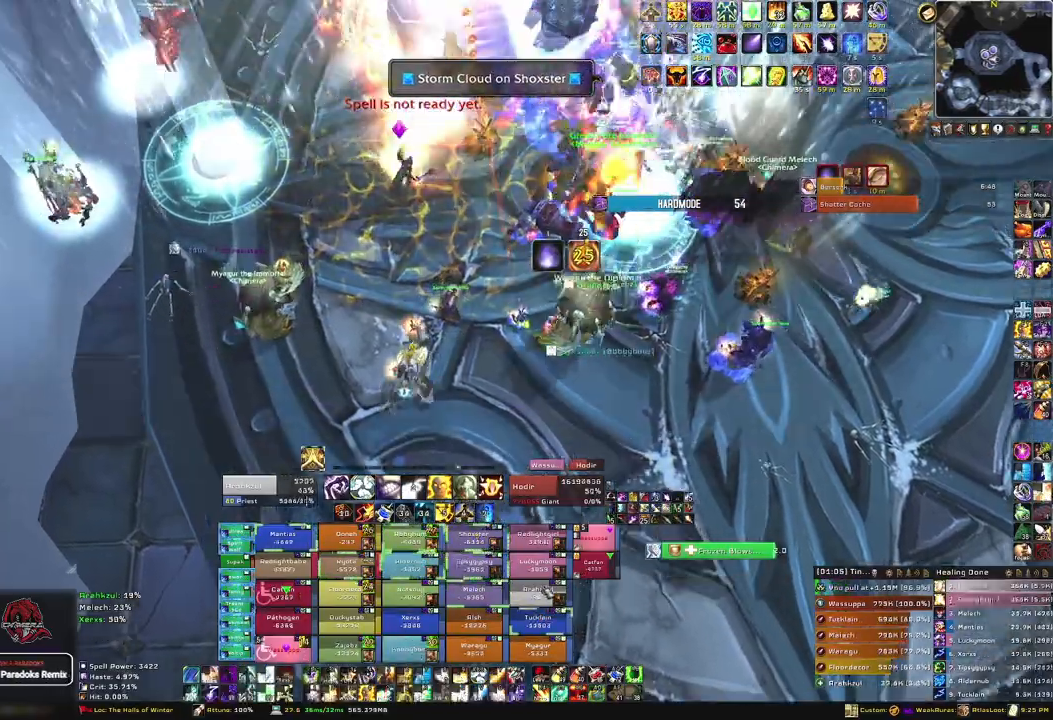
{"keys": ["q"], "mouse": [], "events": [[434, "q", "down"]]}
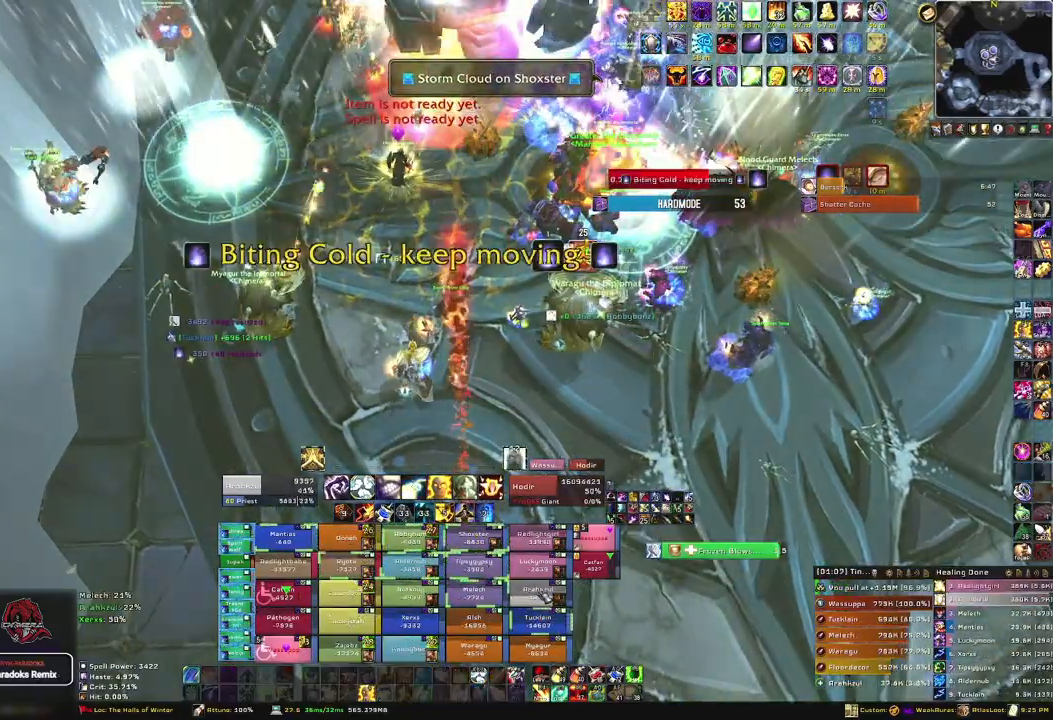
{"keys": [], "mouse": [], "events": [[66, "q", "up"], [467, "c", "down"], [500, "c", "up"]]}
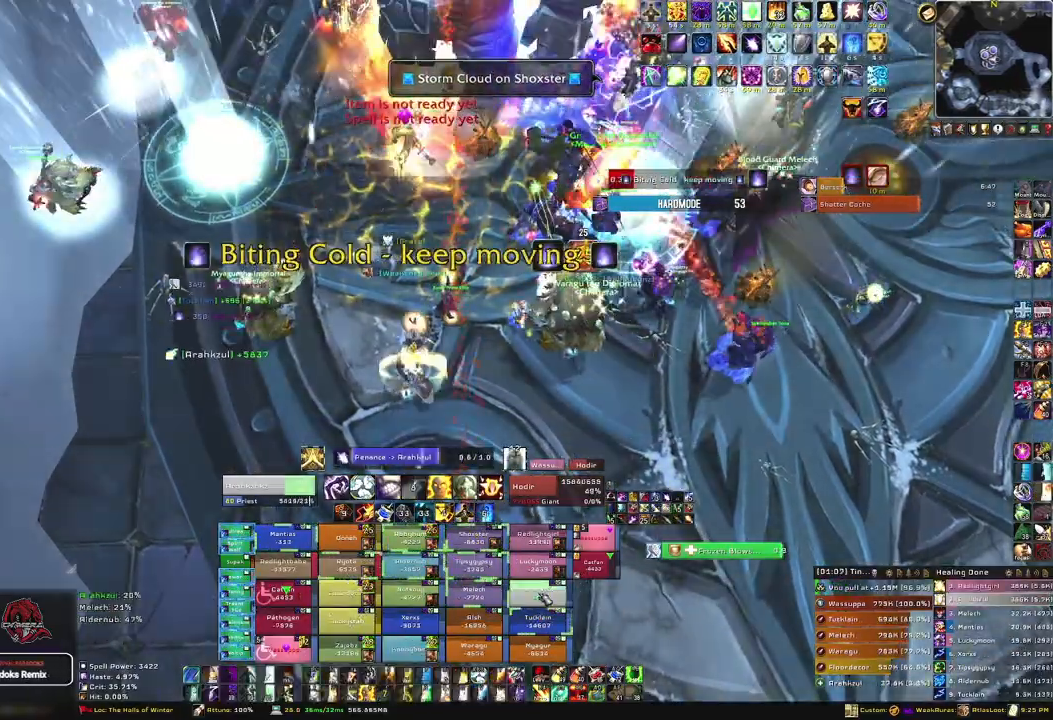
{"keys": [], "mouse": [], "events": []}
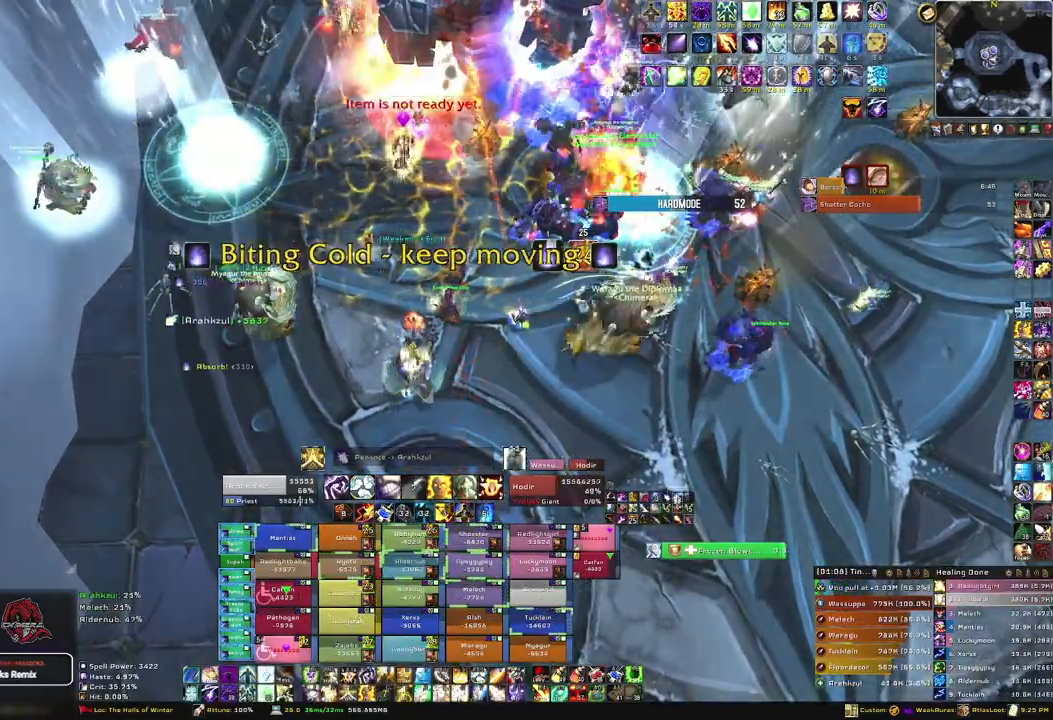
{"keys": ["s"], "mouse": [], "events": [[200, "d", "down"], [333, "d", "up"], [333, "s", "down"]]}
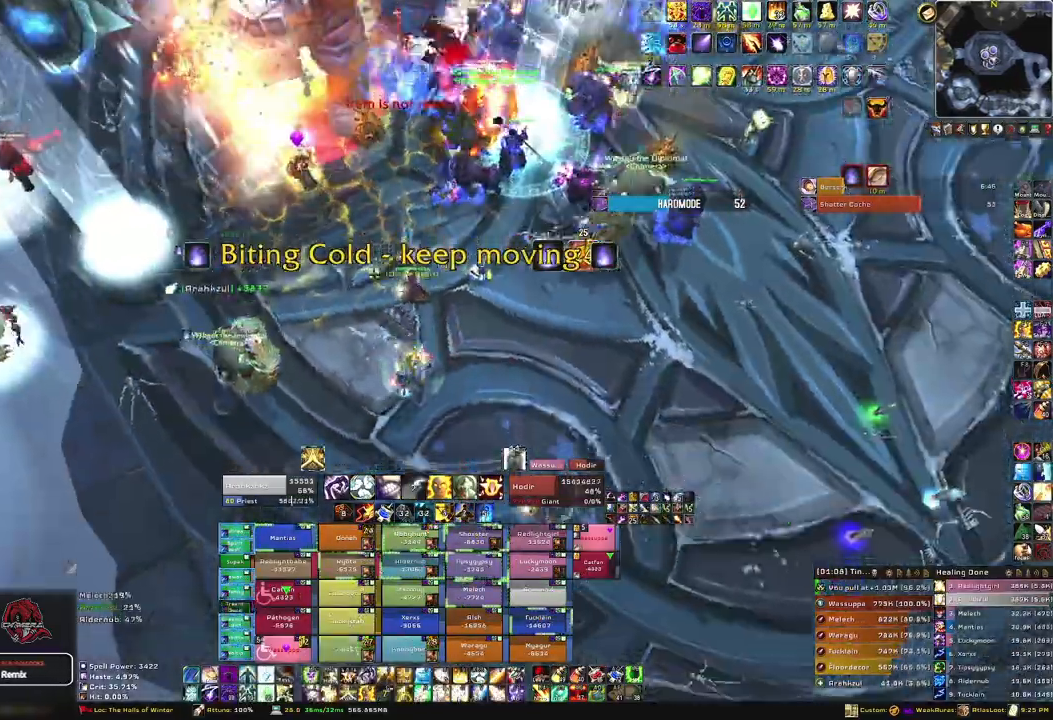
{"keys": [], "mouse": [], "events": [[167, "mouse_left", "down"], [167, "s", "up"], [267, "mouse_left", "up"]]}
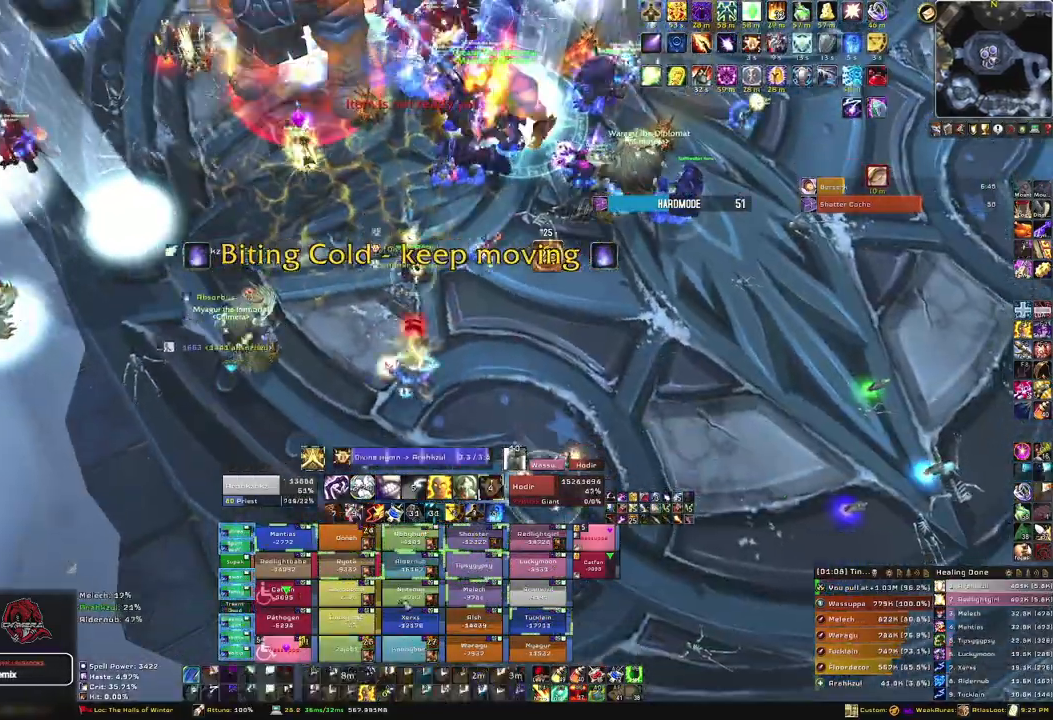
{"keys": [], "mouse": ["right"], "events": [[333, "mouse_right", "down"]]}
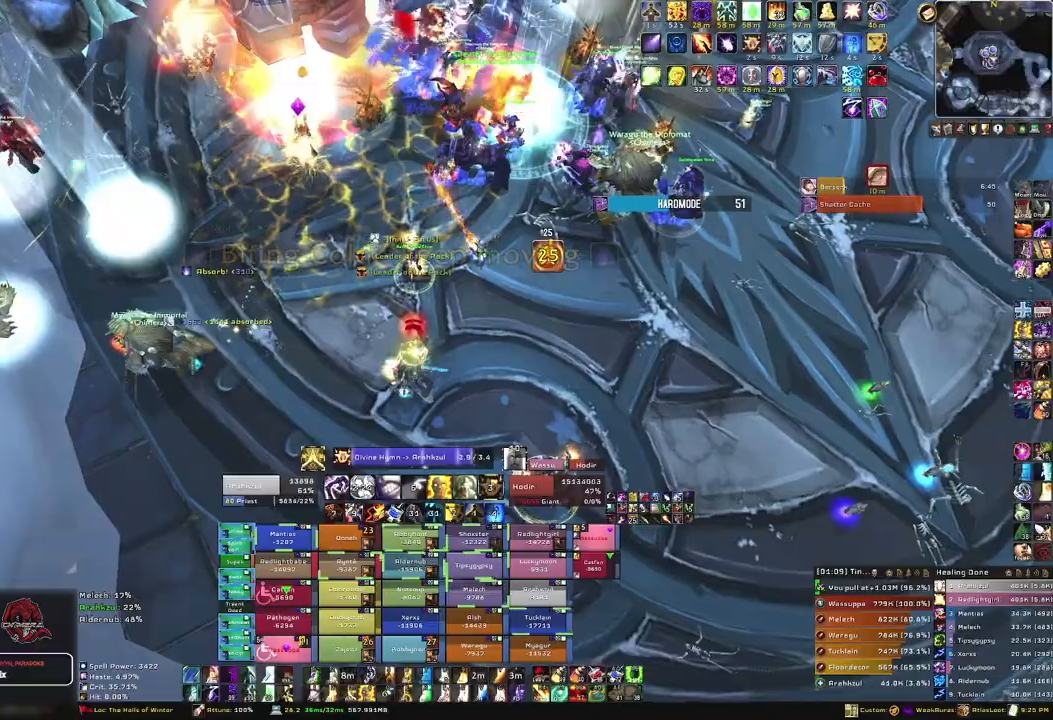
{"keys": [], "mouse": ["right"], "events": []}
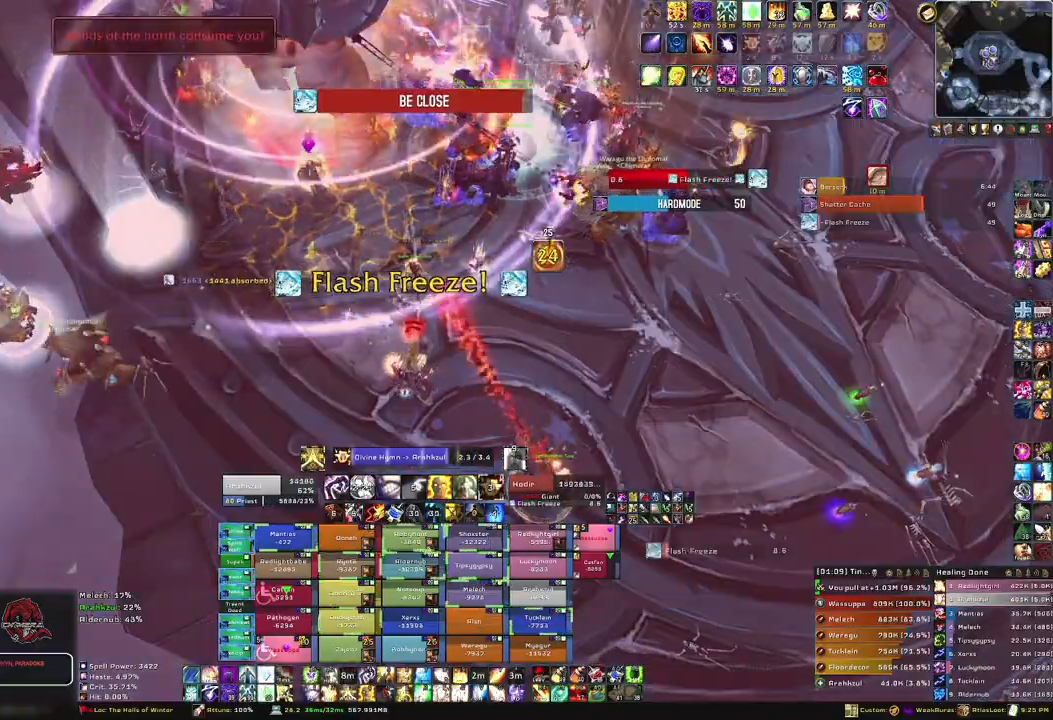
{"keys": [], "mouse": ["right"], "events": []}
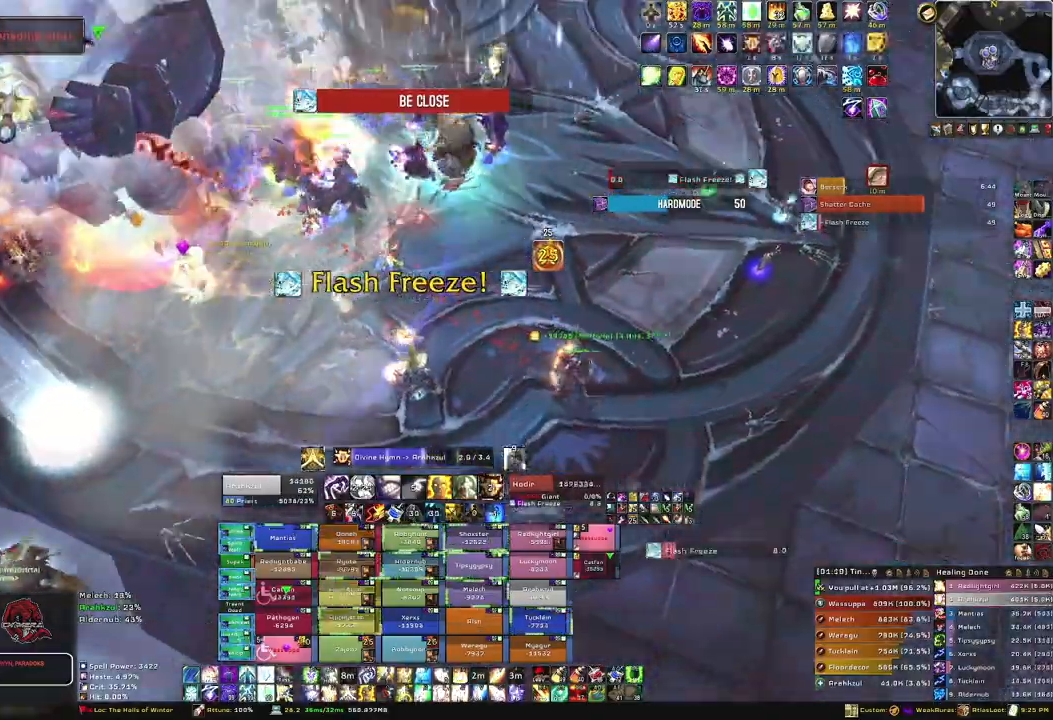
{"keys": [], "mouse": ["right"], "events": []}
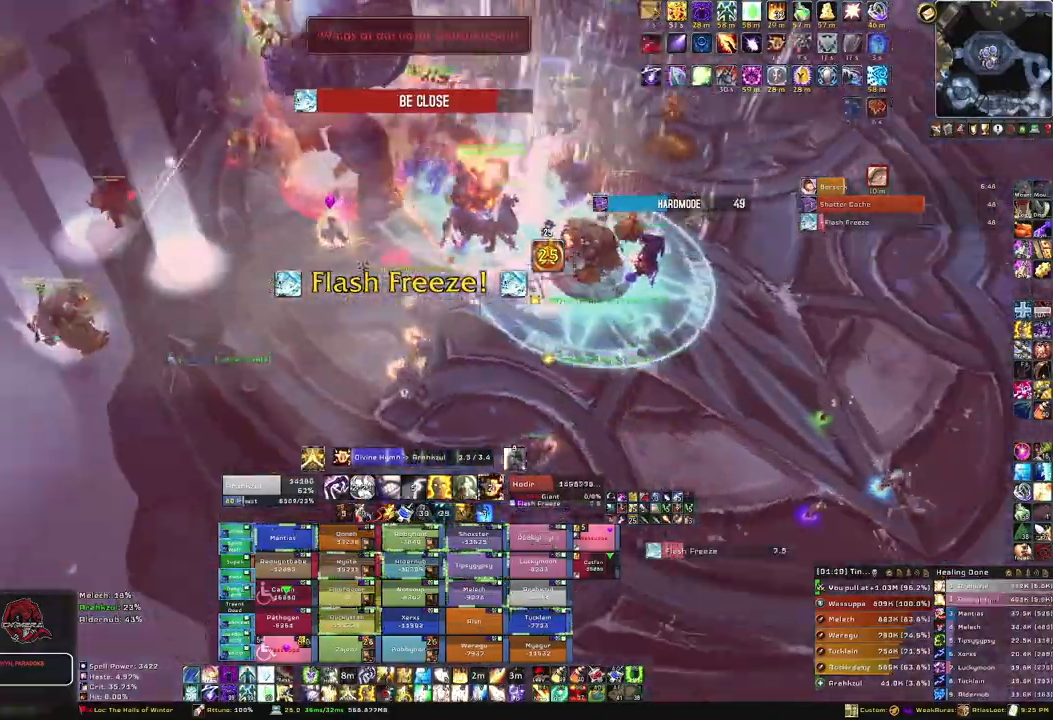
{"keys": [], "mouse": ["right"], "events": []}
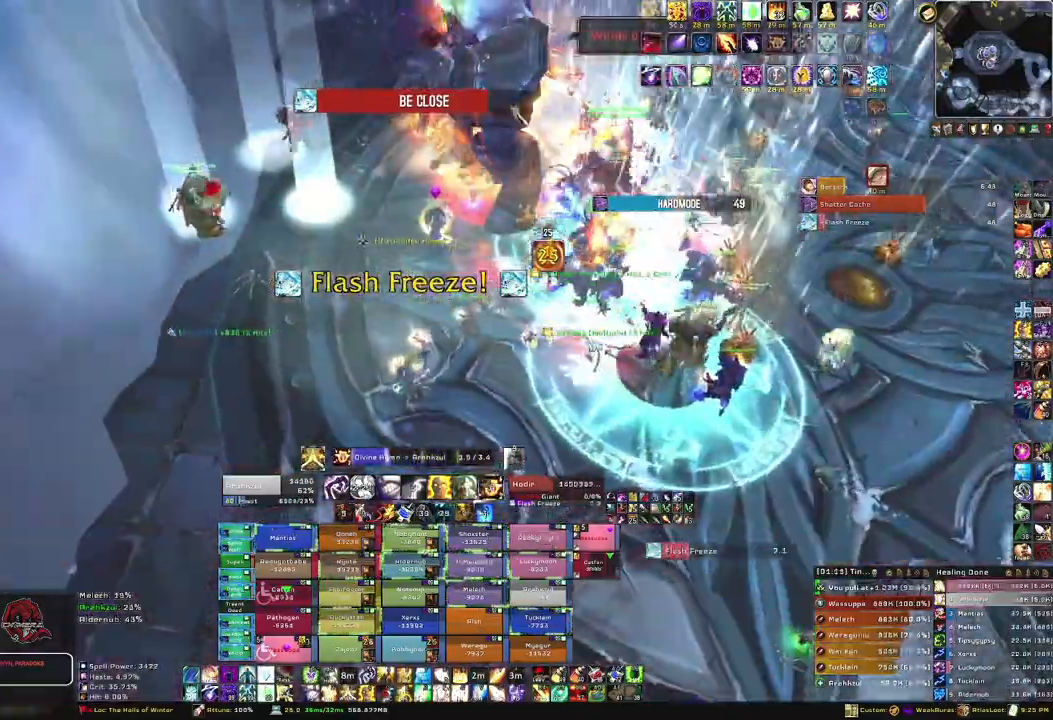
{"keys": [], "mouse": ["right"], "events": []}
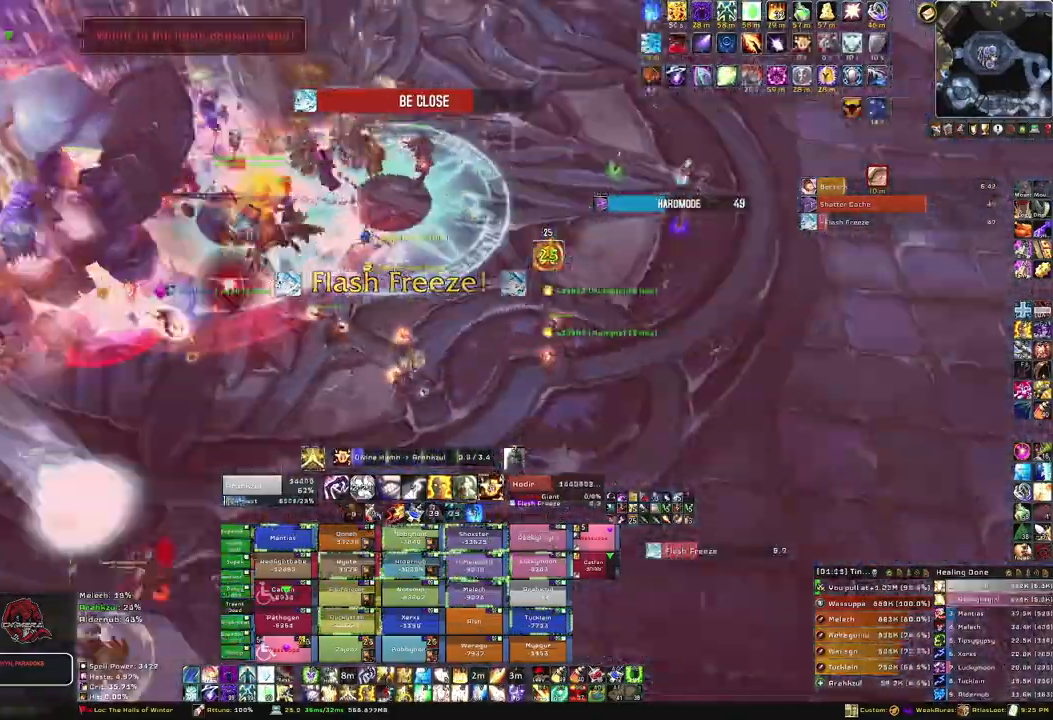
{"keys": [], "mouse": ["right"], "events": []}
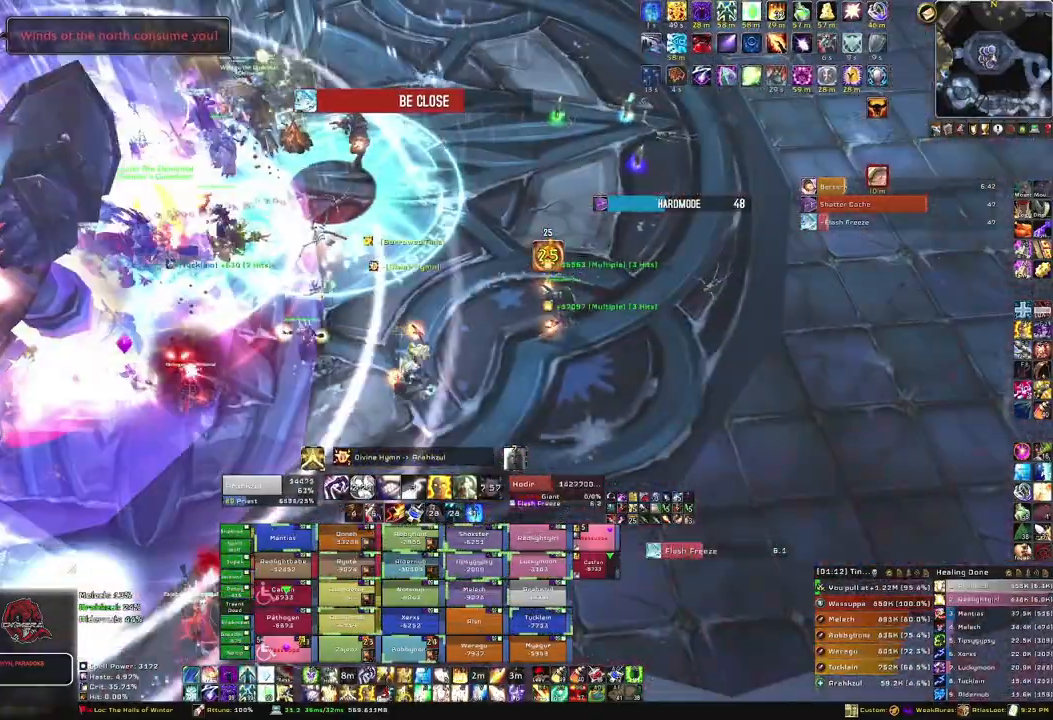
{"keys": ["w"], "mouse": ["right"], "events": [[34, "alt", "down"], [167, "e", "down"], [300, "e", "up"], [334, "alt", "up"], [501, "w", "down"]]}
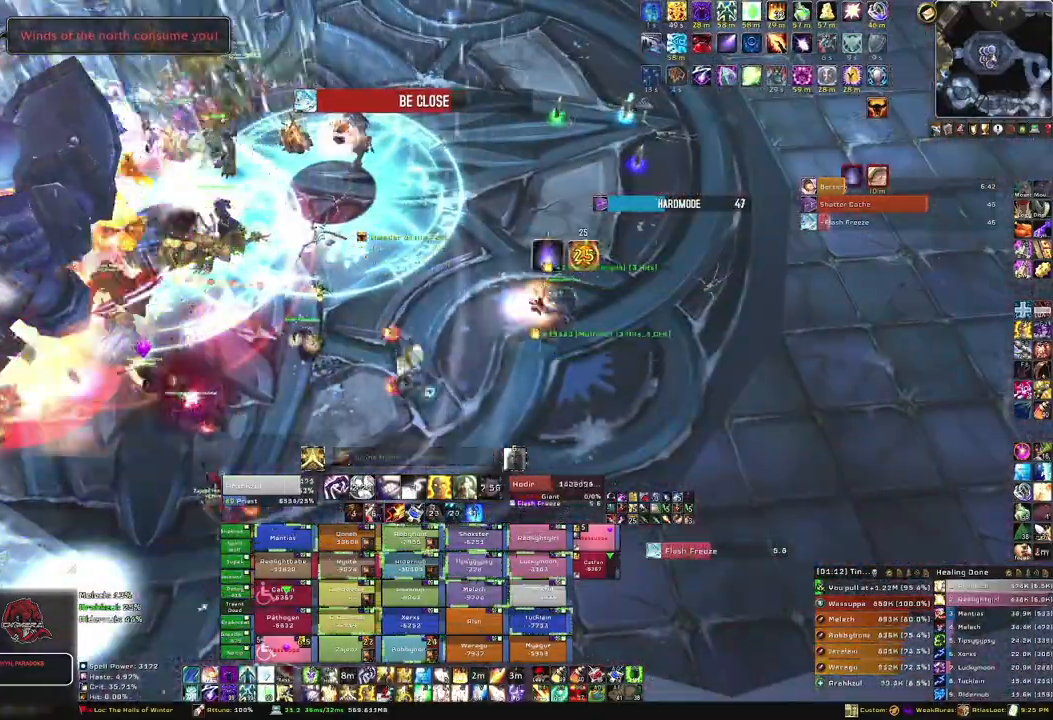
{"keys": [], "mouse": ["right"], "events": [[500, "w", "up"]]}
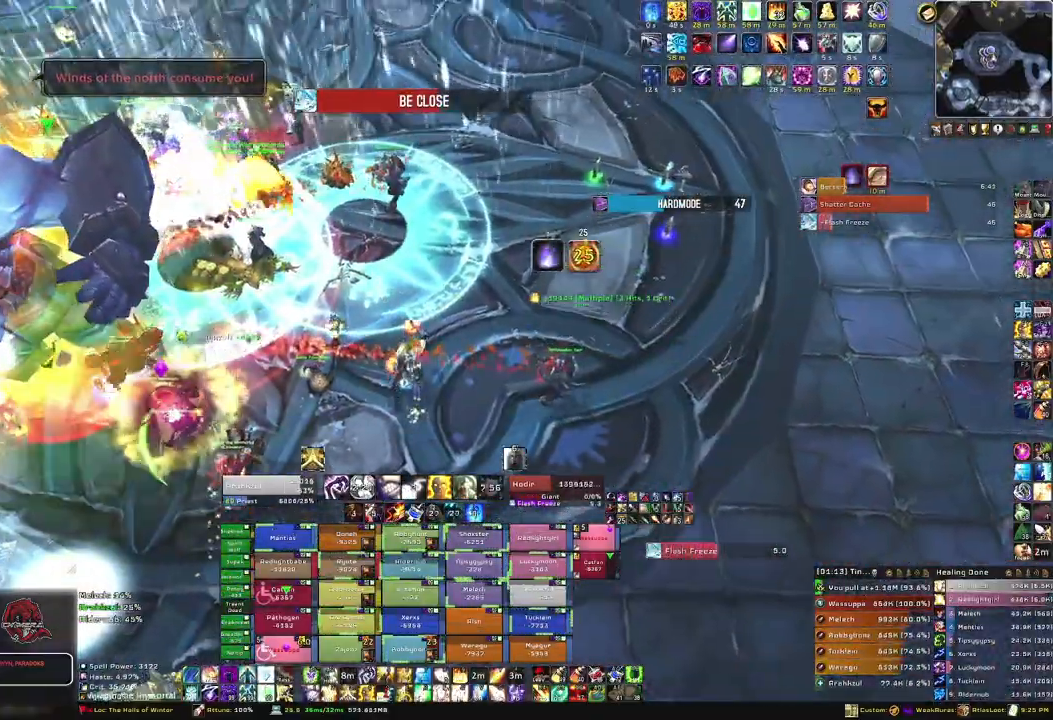
{"keys": ["d", "w"], "mouse": ["right"], "events": [[200, "d", "down"], [501, "w", "down"]]}